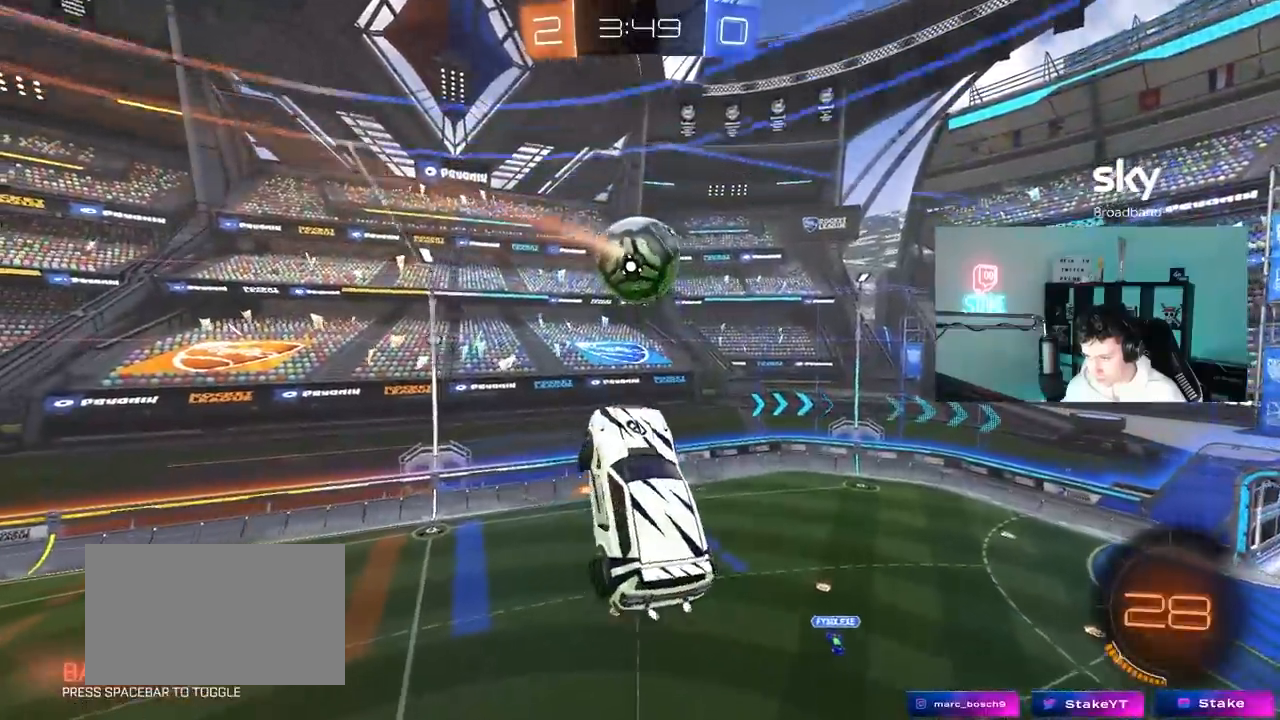
Gameplay with keyboard and mouse; each line is a JSON object with the keys and mouse buttons held at the frame after it. "events" lists presses ("down") and releases ("up") of "1", "2", "3", "4", "5", "a", "alt", "c", "caps_lock", "ctrl", "d", "e", "f", "g", "q", "r", "s", "shift", "space", "t", "tab", "v", "w", "x", "z", "mouse_left", "mouse_wheel" and "mouse_right" between this image and that frame as [ms after this image, input, new state], when the widget could be followed in between. "mouse_left", "mouse_wheel", "mouse_right" = the "left", "wheel", "right" buttons of the "mouse" list. No other keys are recorded. "wheel" means that the mouse wheel is clicked or scrolled. "mouse_move" is the direction in which the mouse moves at that frame (one of eight, or "still"), when it could be read.
{"keys": ["d", "shift"], "mouse": [], "mouse_move": "still", "events": [[17, "mouse_left", "down"], [167, "s", "up"], [250, "w", "down"], [300, "mouse_left", "up"], [450, "w", "up"]]}
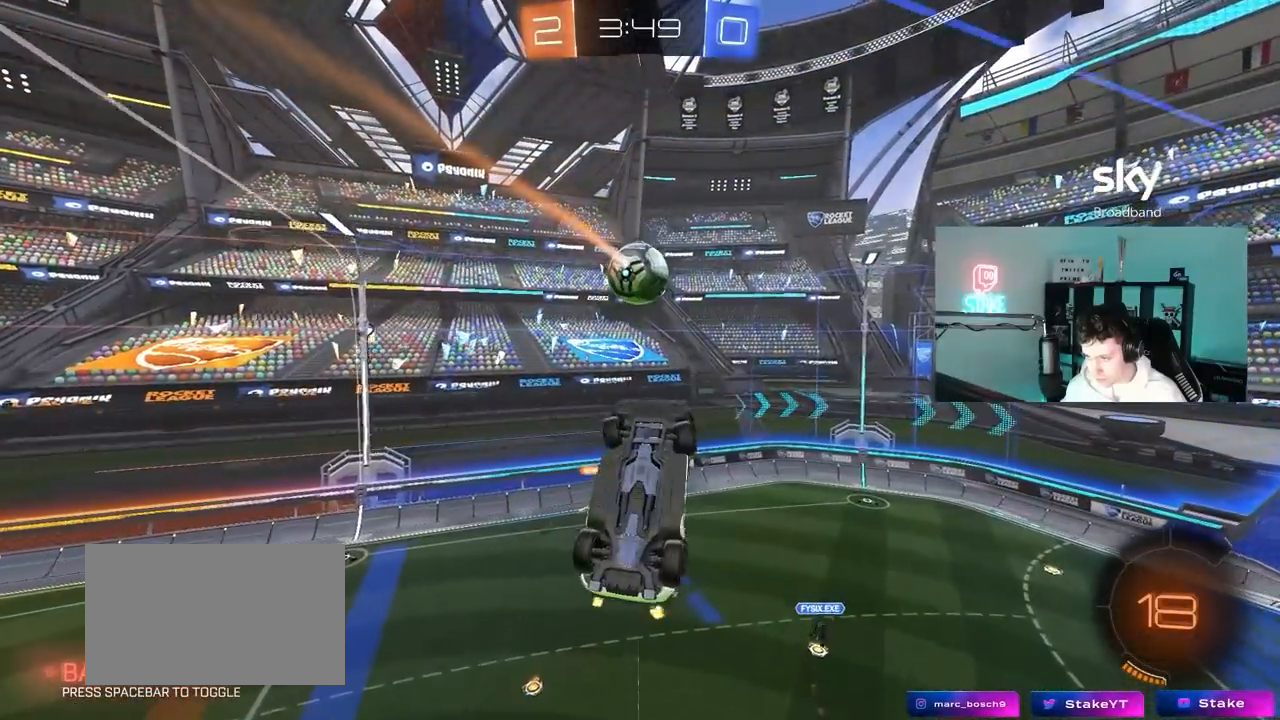
{"keys": ["w"], "mouse": [], "mouse_move": "still", "events": [[133, "s", "down"], [217, "s", "up"], [367, "w", "down"], [467, "d", "up"], [467, "shift", "up"]]}
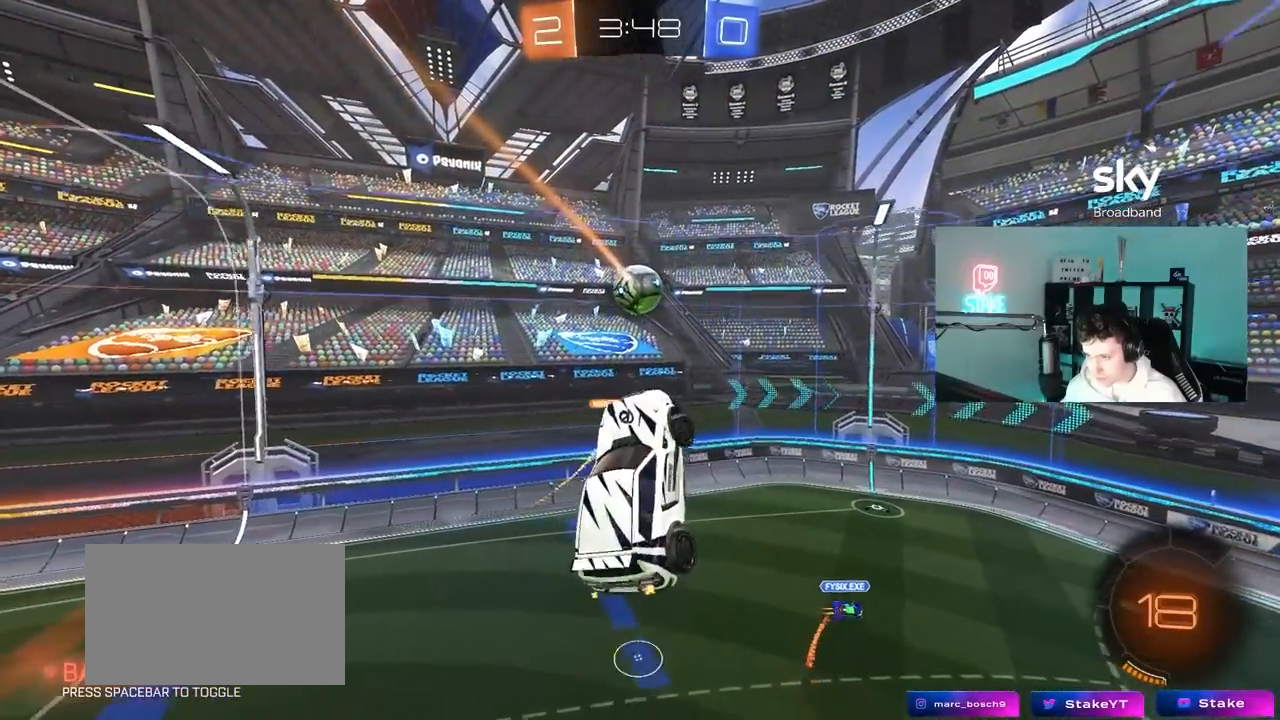
{"keys": [], "mouse": [], "mouse_move": "still", "events": [[100, "w", "up"]]}
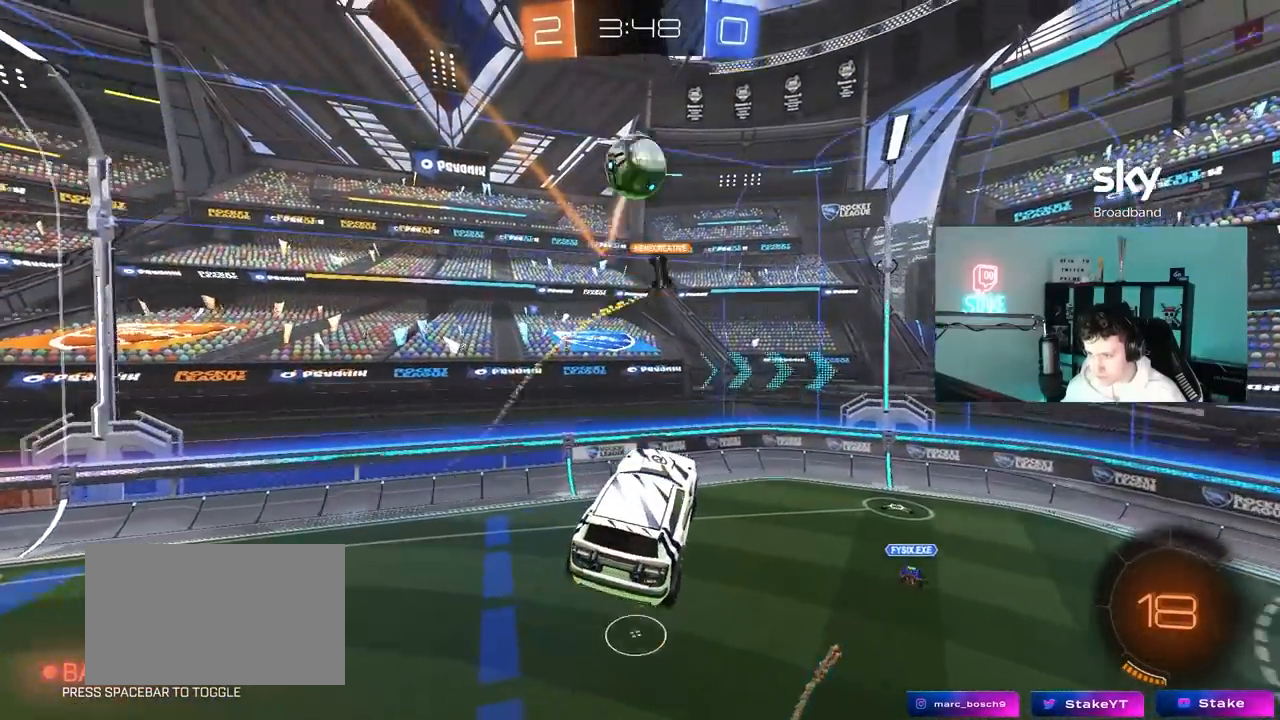
{"keys": ["space"], "mouse": [], "mouse_move": "still", "events": [[200, "a", "down"], [250, "w", "down"], [300, "a", "up"], [300, "w", "up"], [433, "space", "down"]]}
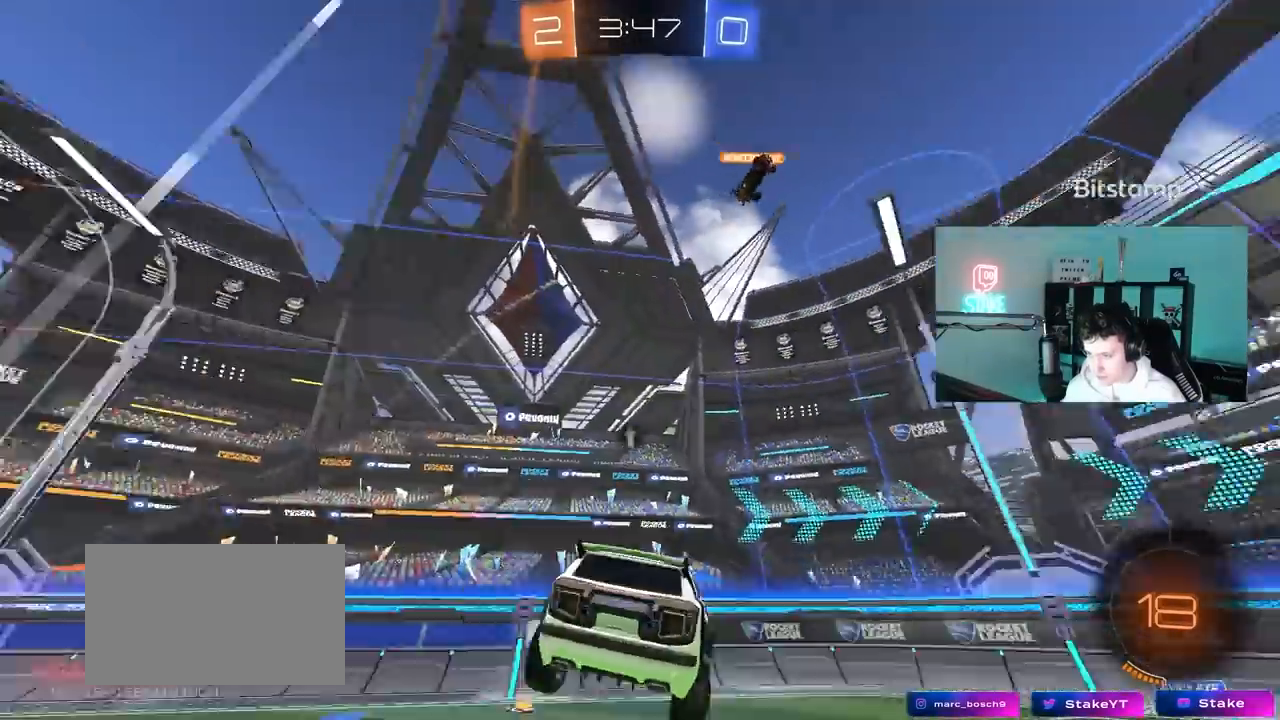
{"keys": ["a", "w"], "mouse": [], "mouse_move": "still", "events": [[83, "w", "down"], [133, "a", "down"], [133, "space", "up"], [317, "space", "down"], [367, "shift", "down"], [500, "shift", "up"], [500, "space", "up"]]}
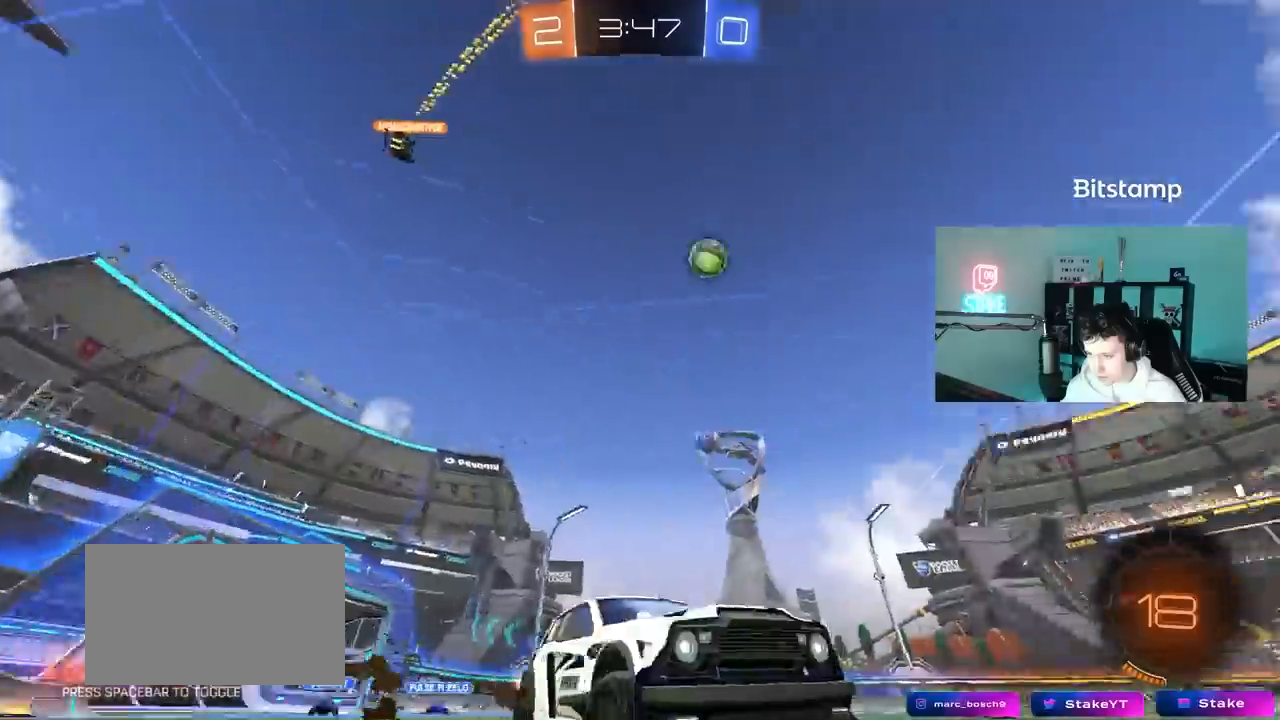
{"keys": ["a", "w"], "mouse": [], "mouse_move": "still", "events": [[333, "shift", "down"], [383, "shift", "up"]]}
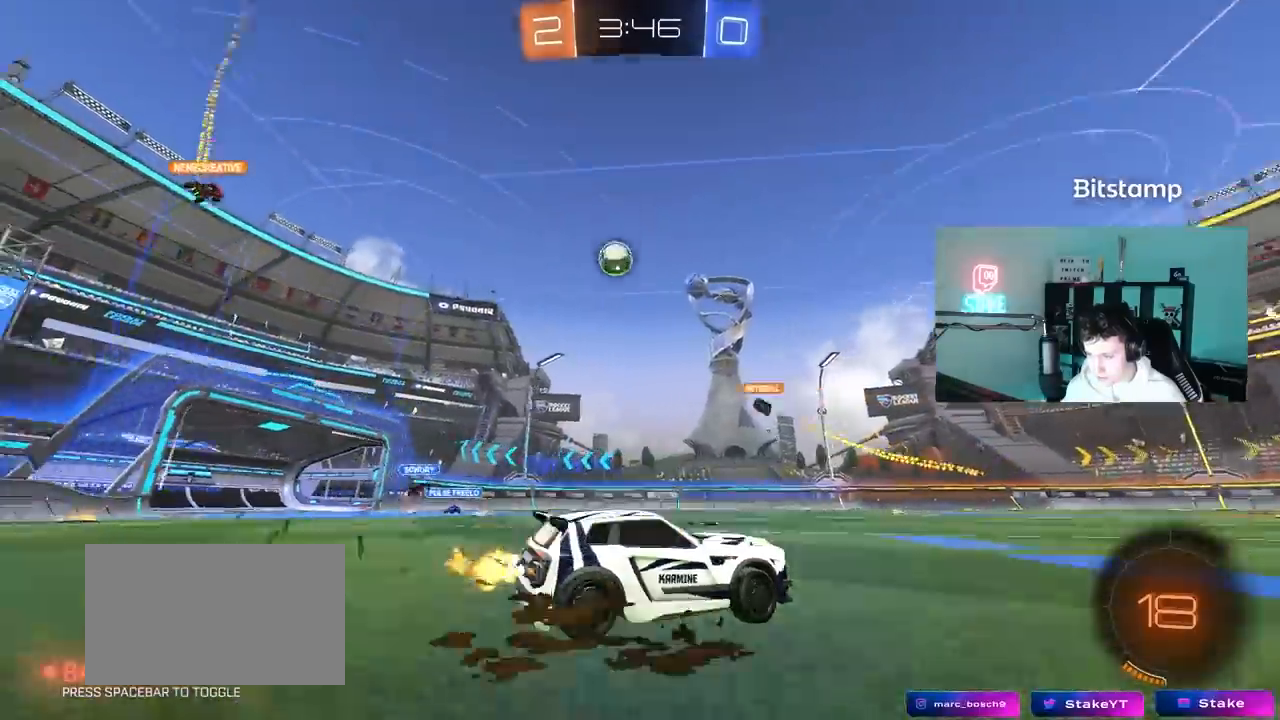
{"keys": ["a", "w"], "mouse": [], "mouse_move": "still", "events": [[200, "a", "up"], [400, "a", "down"]]}
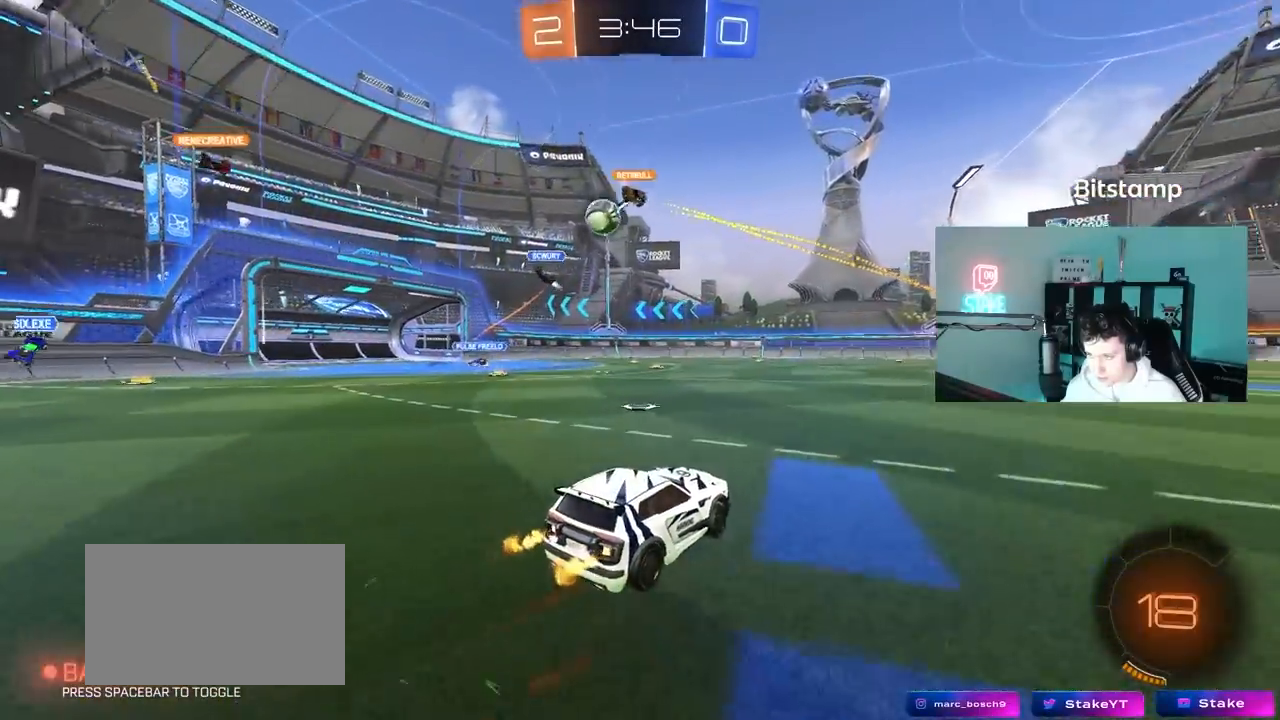
{"keys": ["d", "w"], "mouse": [], "mouse_move": "still", "events": [[317, "a", "up"], [417, "a", "down"], [467, "a", "up"], [500, "d", "down"]]}
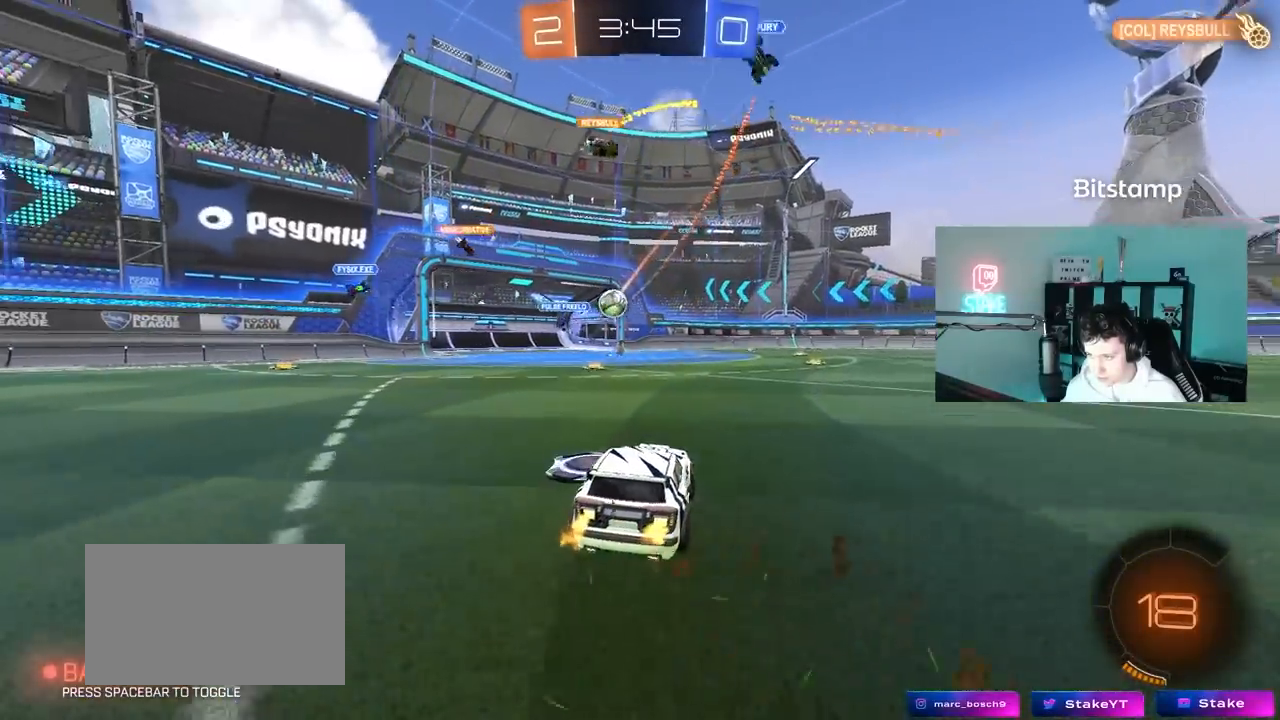
{"keys": ["w"], "mouse": [], "mouse_move": "still", "events": [[333, "d", "up"]]}
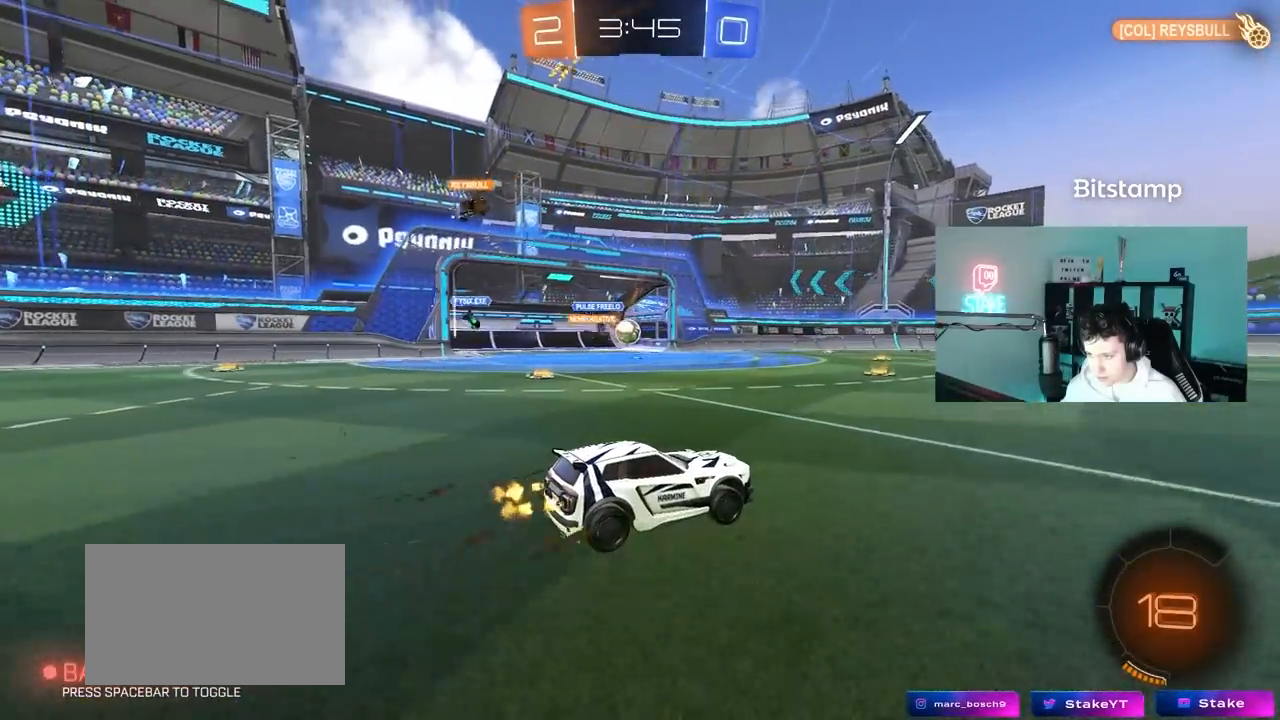
{"keys": ["w"], "mouse": [], "mouse_move": "still", "events": [[350, "d", "down"], [433, "d", "up"]]}
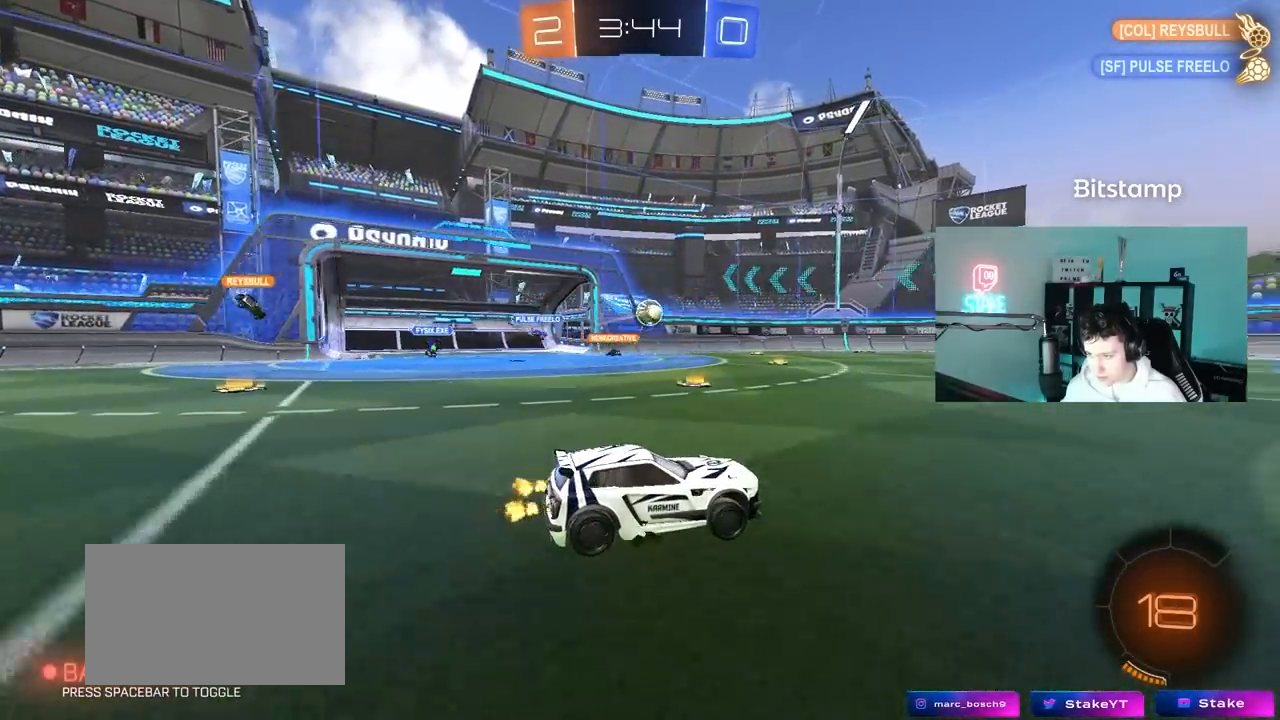
{"keys": ["d", "s", "shift", "space"], "mouse": ["left", "right"], "mouse_move": "still", "events": [[83, "mouse_left", "down"], [183, "a", "down"], [183, "mouse_right", "down"], [267, "a", "up"], [267, "d", "down"], [317, "mouse_right", "up"], [317, "shift", "down"], [367, "mouse_right", "down"], [417, "s", "down"], [417, "w", "up"], [500, "space", "down"]]}
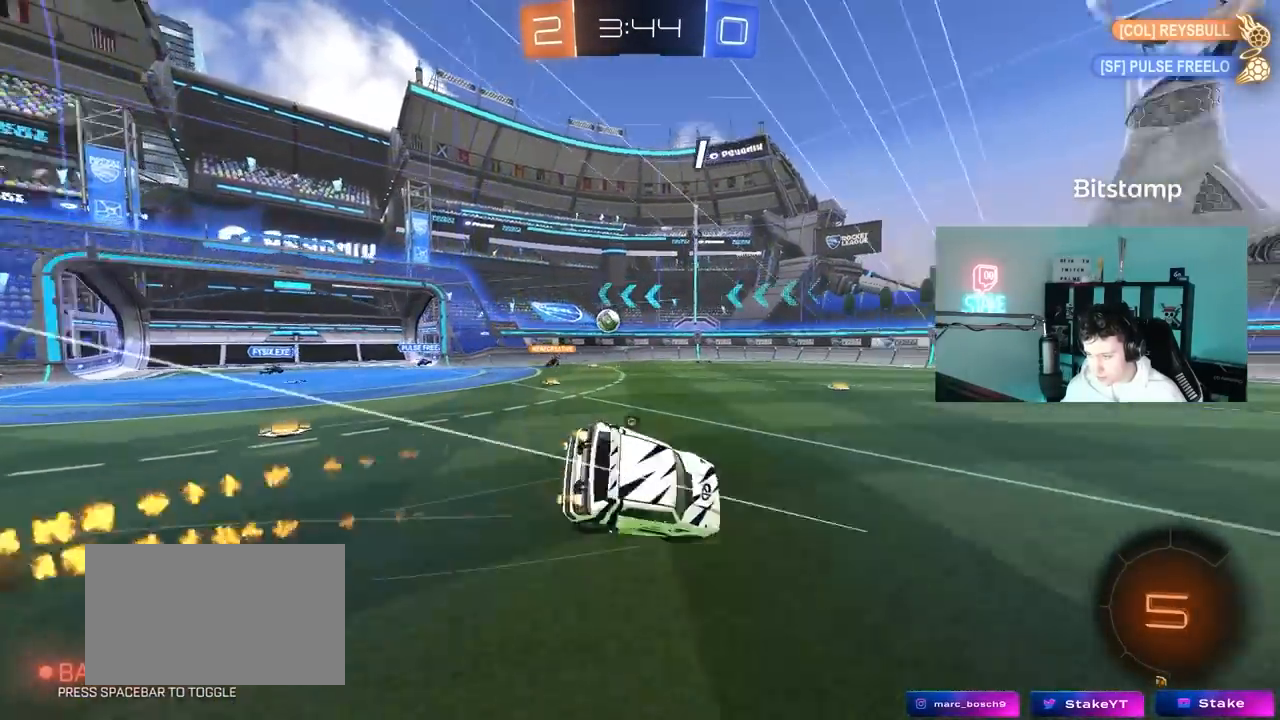
{"keys": ["d", "s", "shift"], "mouse": [], "mouse_move": "still", "events": [[50, "mouse_right", "up"], [200, "space", "up"], [233, "s", "up"], [283, "mouse_left", "up"], [383, "s", "down"]]}
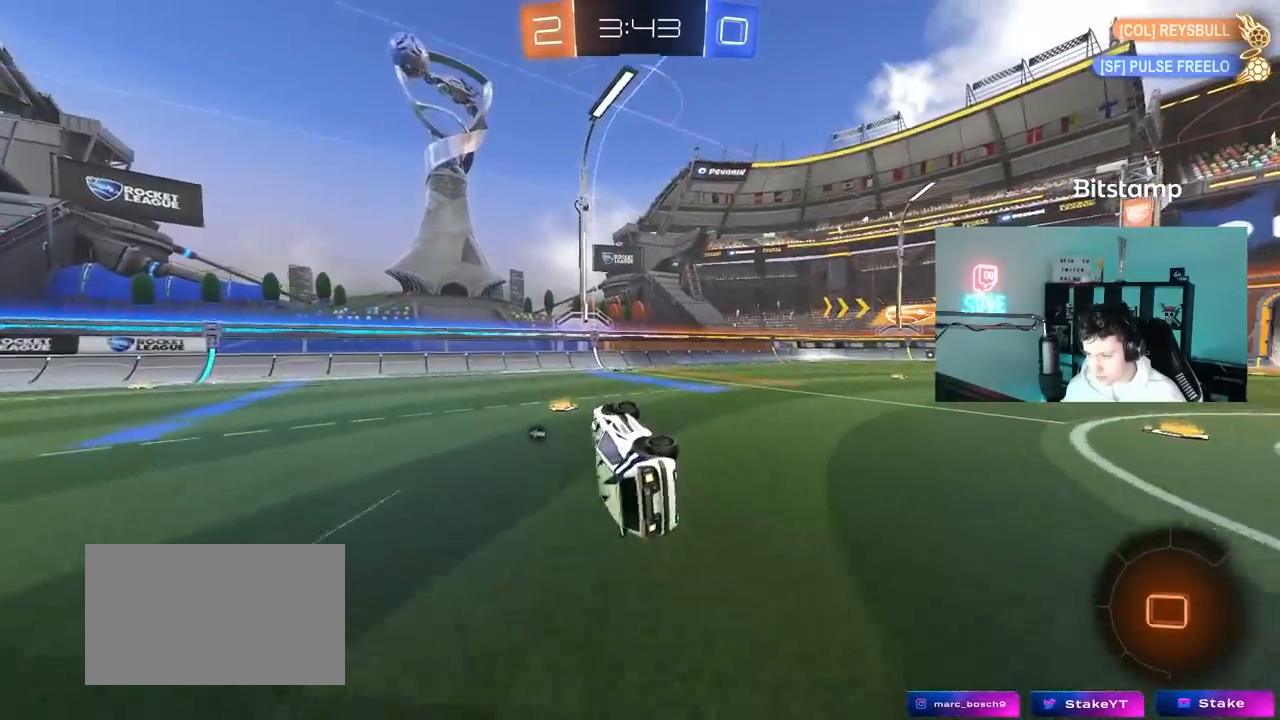
{"keys": ["d", "w"], "mouse": [], "mouse_move": "still", "events": [[117, "shift", "up"], [167, "s", "up"], [167, "space", "down"], [200, "d", "up"], [300, "space", "up"], [350, "w", "down"], [433, "d", "down"]]}
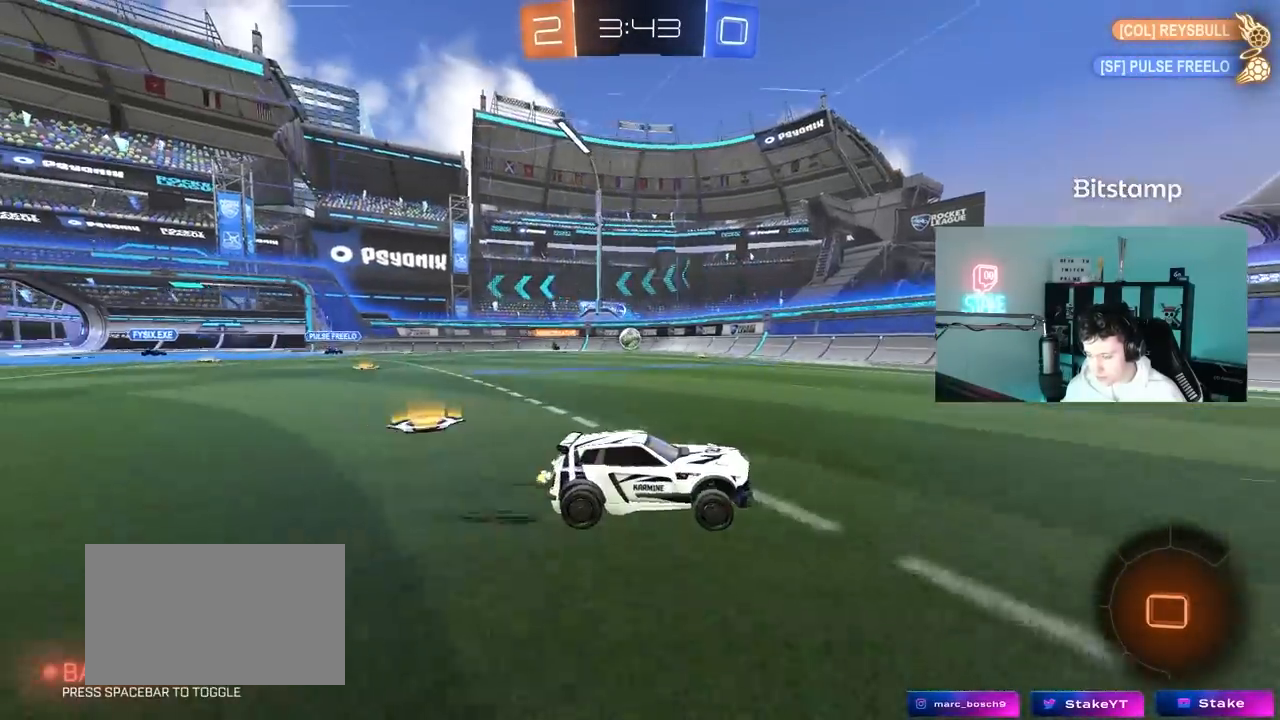
{"keys": [], "mouse": [], "mouse_move": "still", "events": [[33, "d", "up"], [183, "a", "down"], [317, "a", "up"], [500, "w", "up"]]}
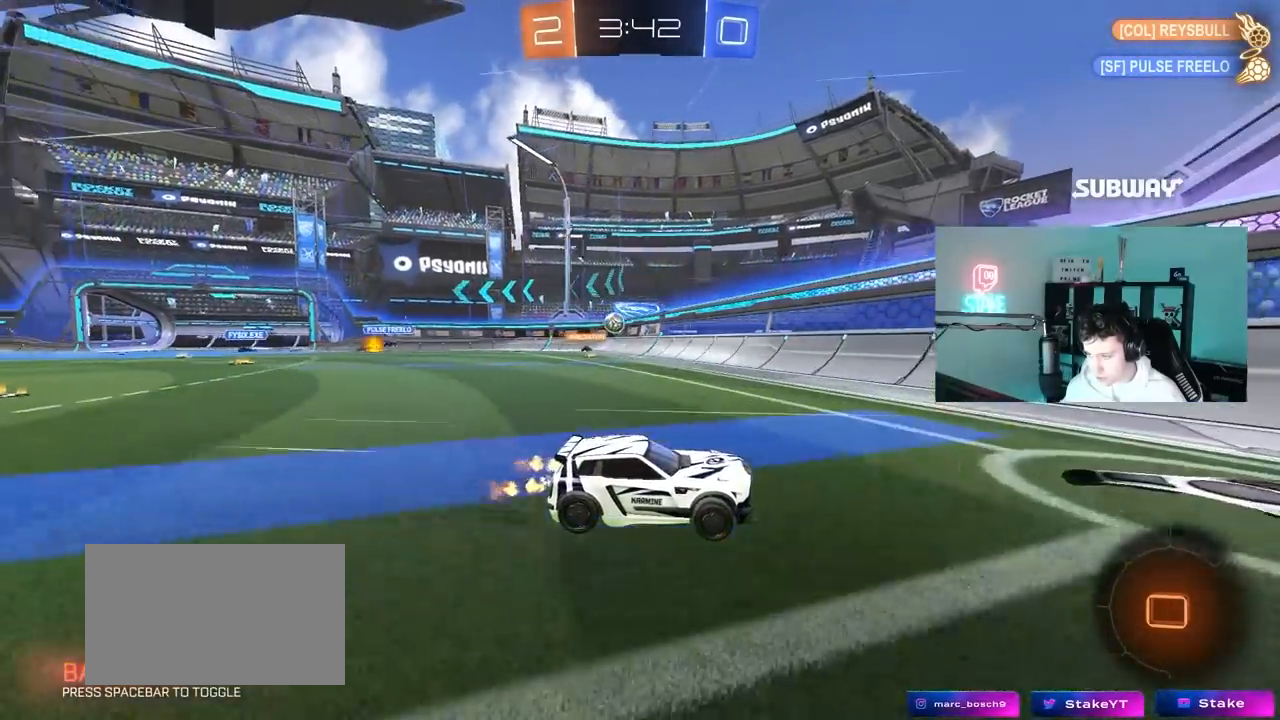
{"keys": ["d", "shift", "w"], "mouse": [], "mouse_move": "still", "events": [[100, "s", "down"], [150, "d", "down"], [333, "s", "up"], [383, "shift", "down"], [433, "w", "down"]]}
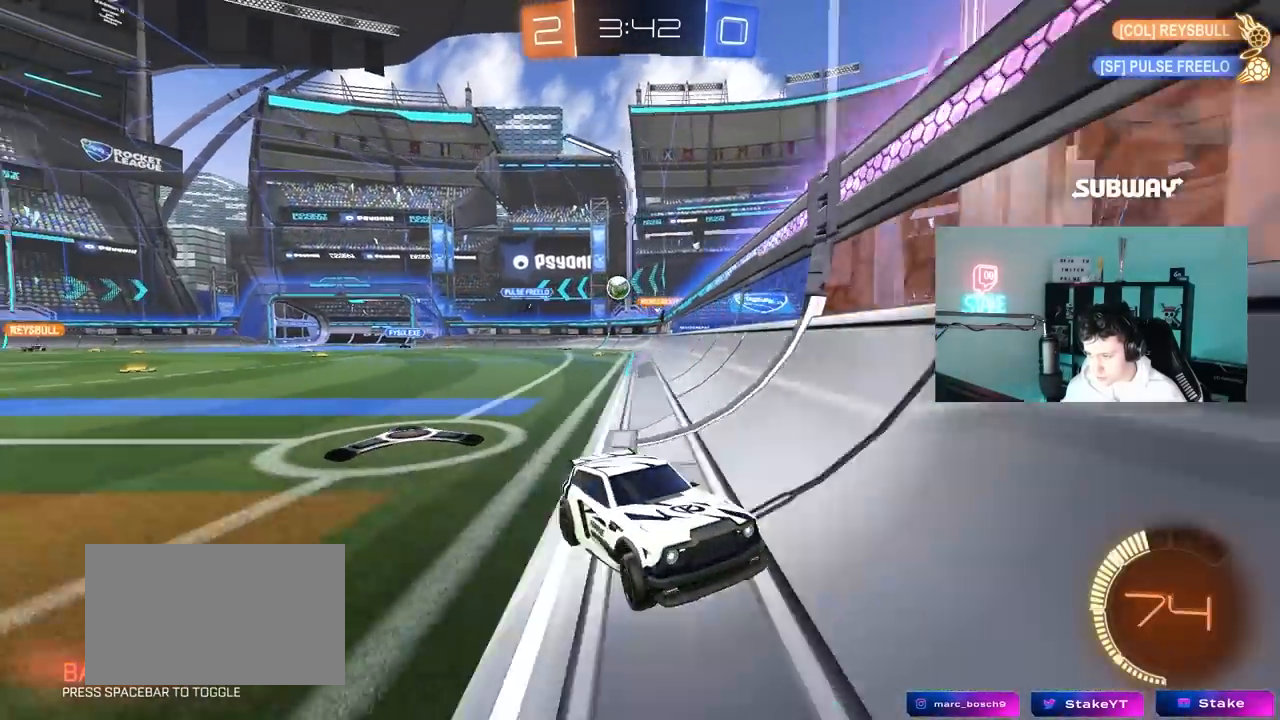
{"keys": ["d", "shift", "w"], "mouse": [], "mouse_move": "still", "events": [[200, "shift", "up"], [483, "shift", "down"]]}
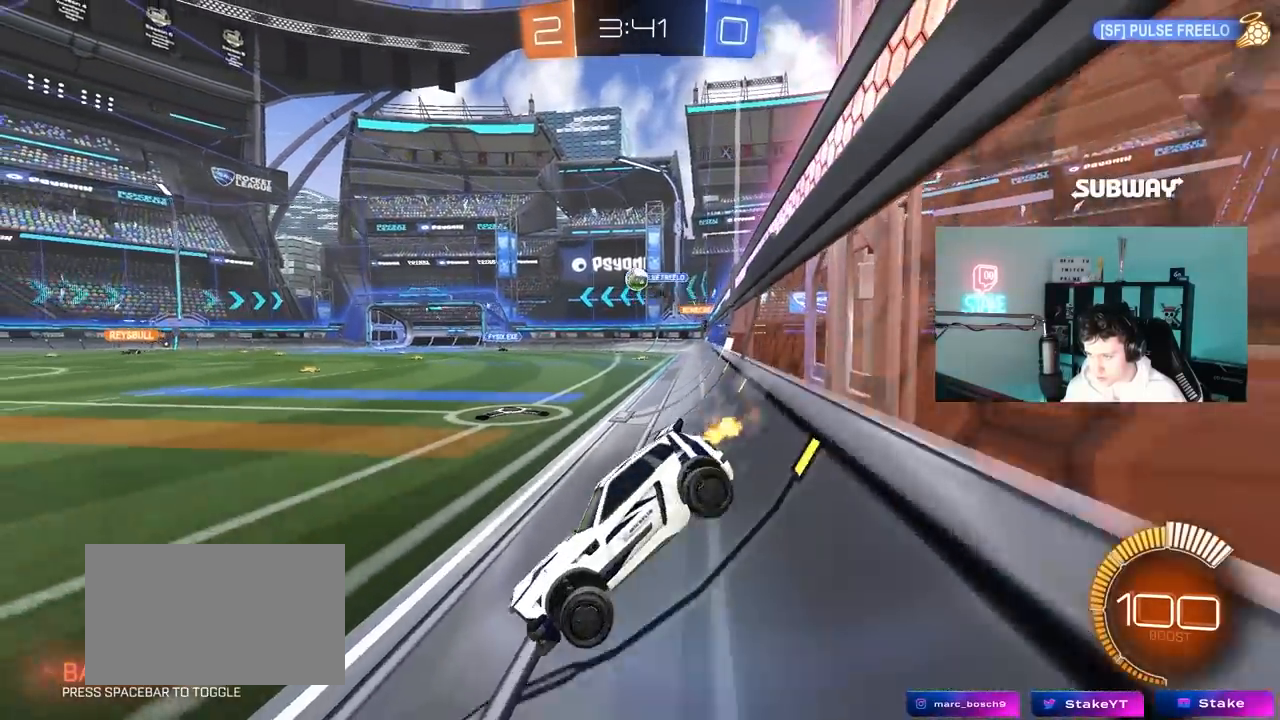
{"keys": ["a", "s", "shift"], "mouse": [], "mouse_move": "still", "events": [[133, "shift", "up"], [267, "w", "up"], [367, "s", "down"], [417, "a", "down"], [417, "d", "up"], [417, "shift", "down"]]}
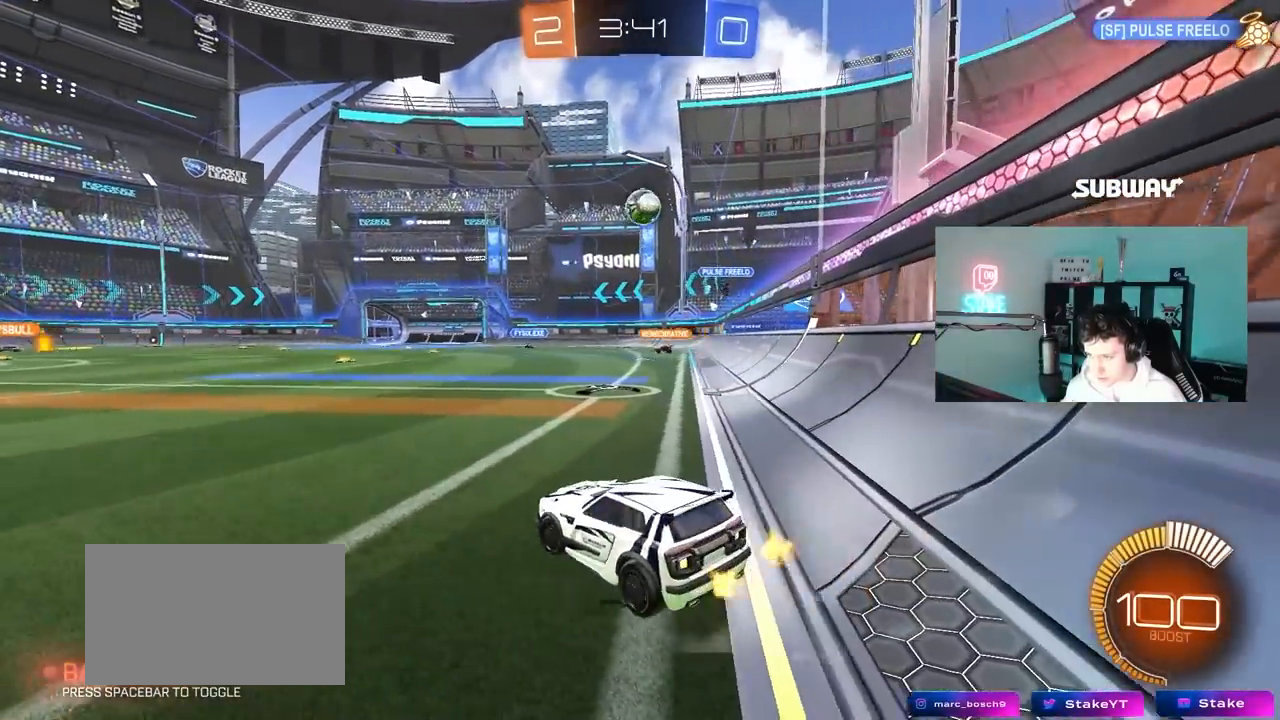
{"keys": ["a", "s"], "mouse": ["right"], "mouse_move": "still", "events": [[50, "shift", "up"], [467, "mouse_right", "down"]]}
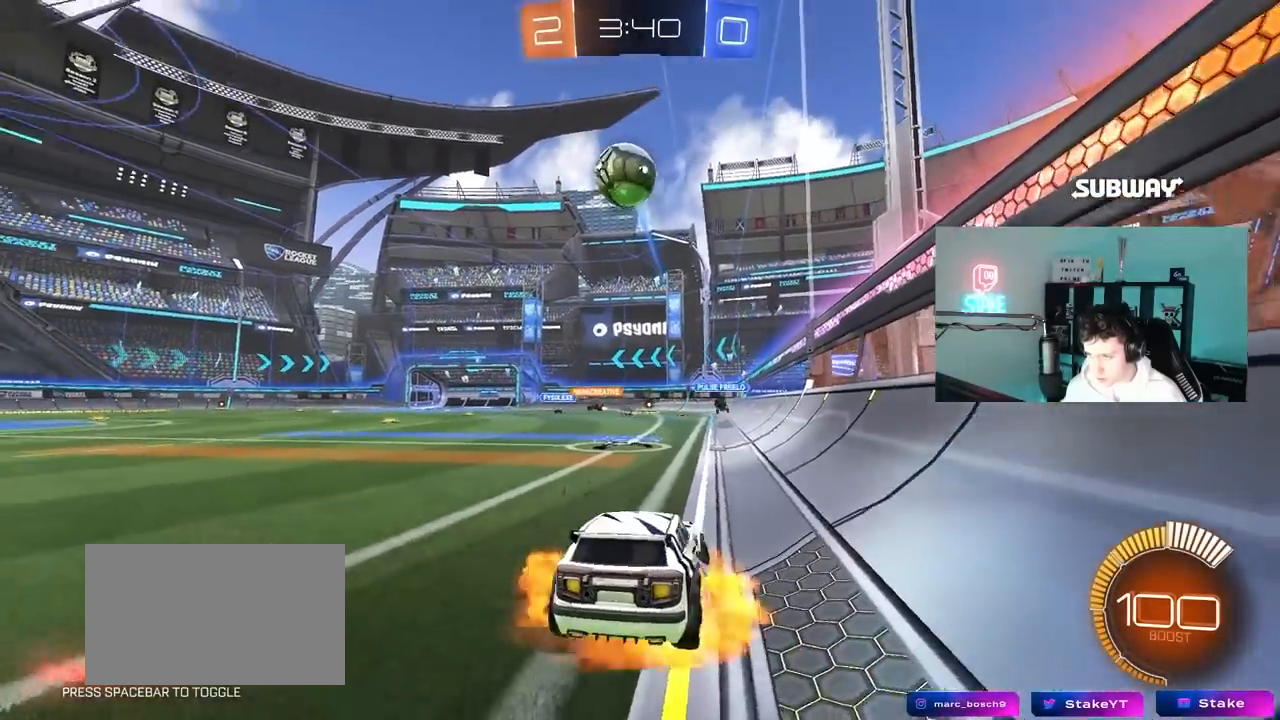
{"keys": ["a", "shift", "w"], "mouse": ["left"], "mouse_move": "still", "events": [[67, "a", "up"], [67, "mouse_right", "up"], [117, "mouse_right", "down"], [167, "space", "down"], [300, "mouse_left", "down"], [300, "mouse_right", "up"], [350, "s", "up"], [350, "space", "up"], [400, "a", "down"], [400, "shift", "down"], [433, "w", "down"]]}
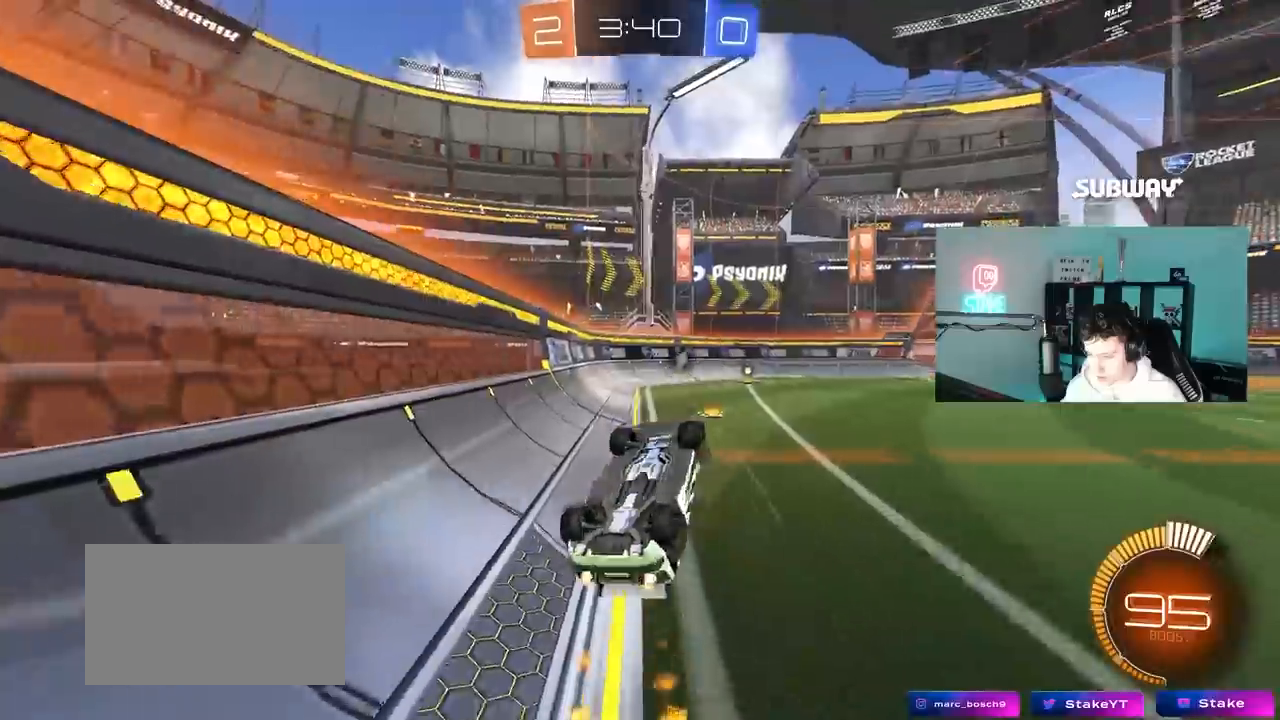
{"keys": ["a", "w"], "mouse": ["left"], "mouse_move": "still", "events": [[267, "space", "down"], [317, "shift", "up"], [467, "space", "up"]]}
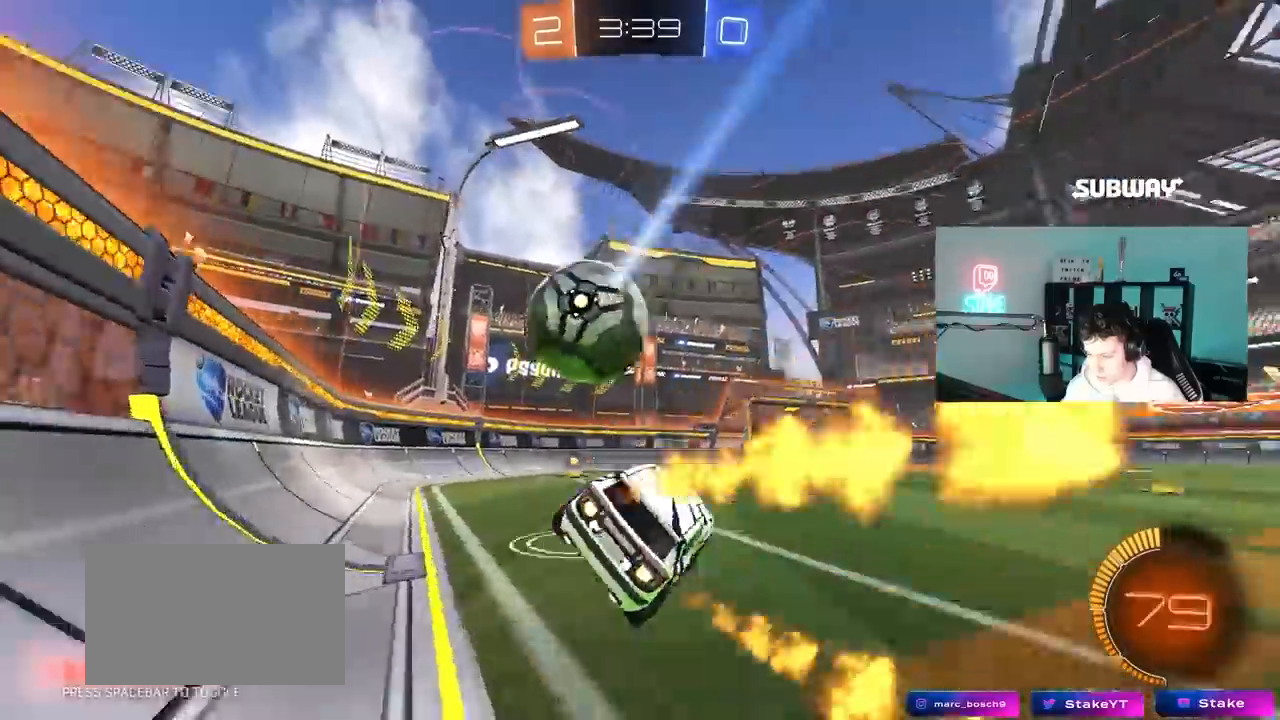
{"keys": ["w"], "mouse": ["left"], "mouse_move": "still", "events": [[50, "a", "up"]]}